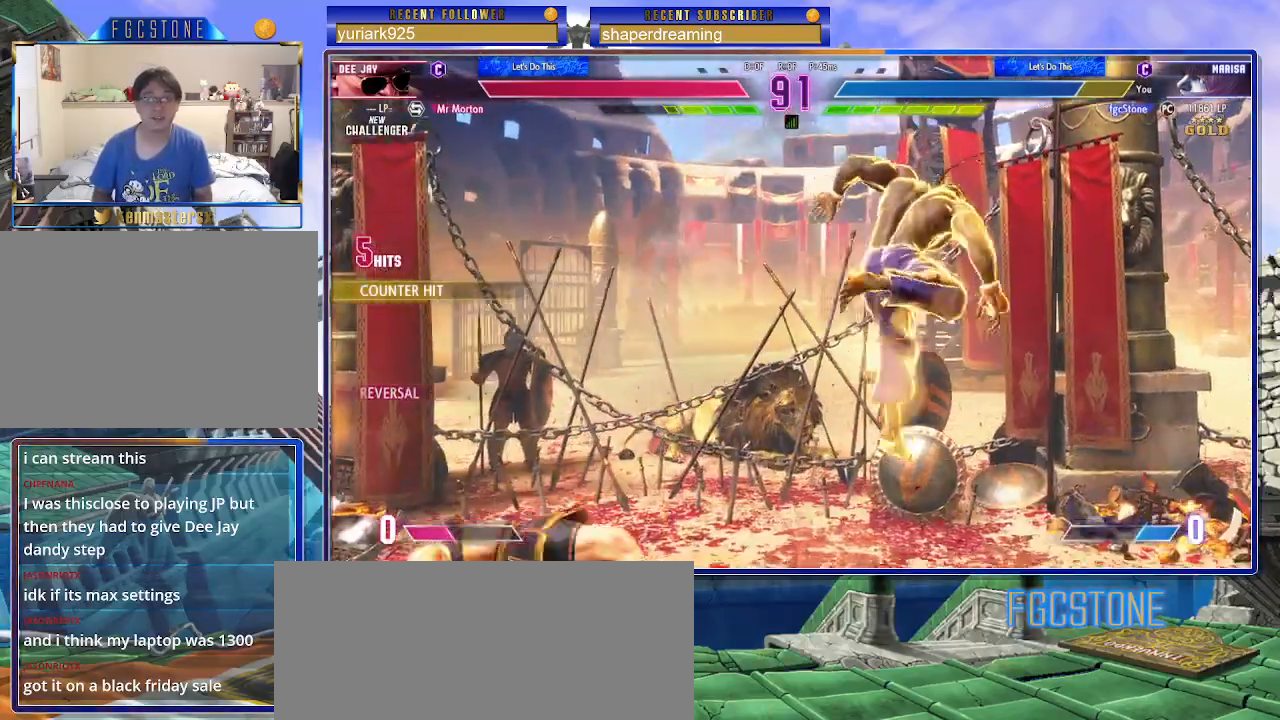
Gameplay with a controller (arcade stick); each line is a JSON object with the inputs held at the frame after it. "events" lists button and stick changes between this image and that frame as [ms after this image, input, new state], when the widget could be followed in between. Not read: K L3 P R3 S other_buttons.
{"buttons": [], "left_stick": "left", "events": []}
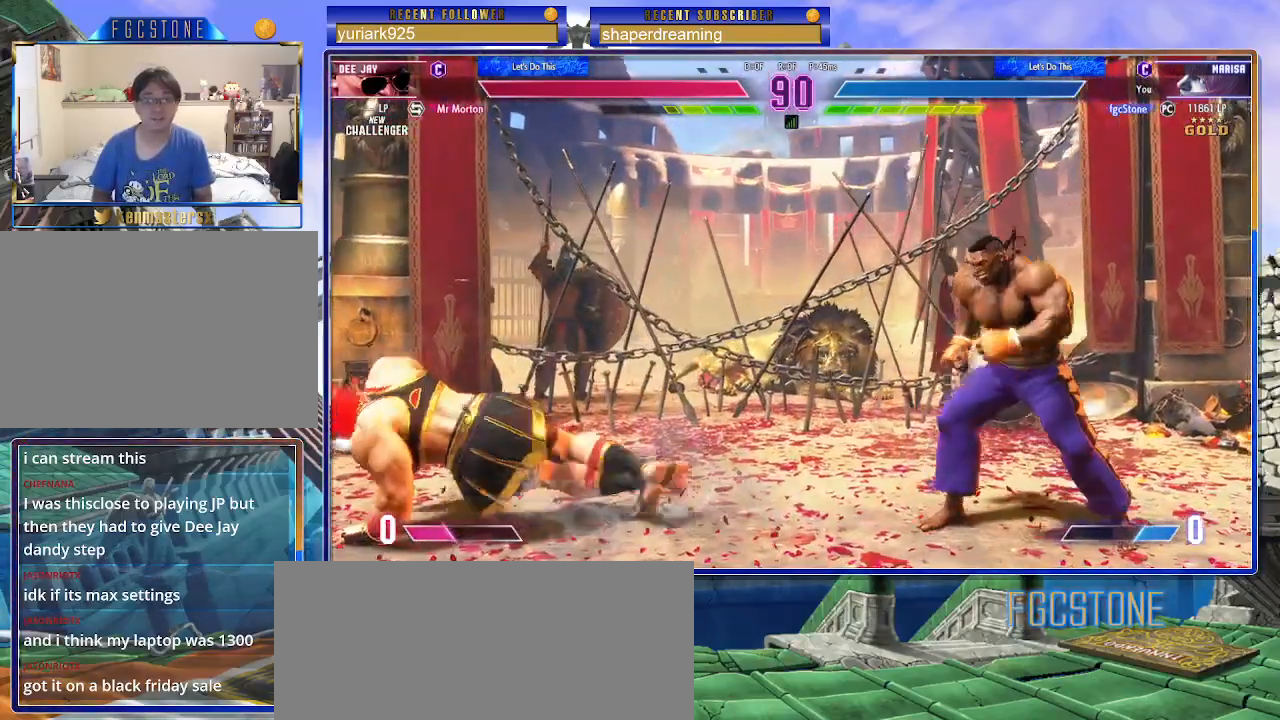
{"buttons": [], "left_stick": "up-right", "events": [[100, "left_stick", "center"], [367, "left_stick", "up-right"]]}
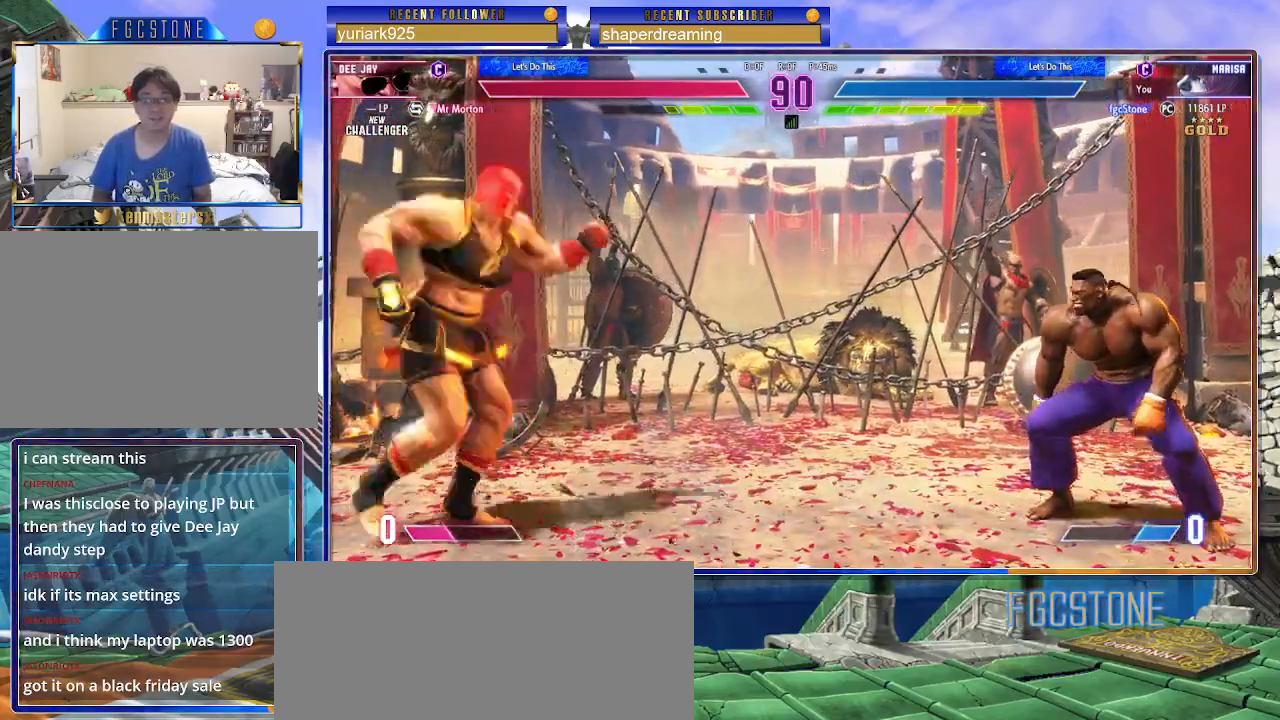
{"buttons": [], "left_stick": "left", "events": [[67, "left_stick", "center"], [400, "left_stick", "left"]]}
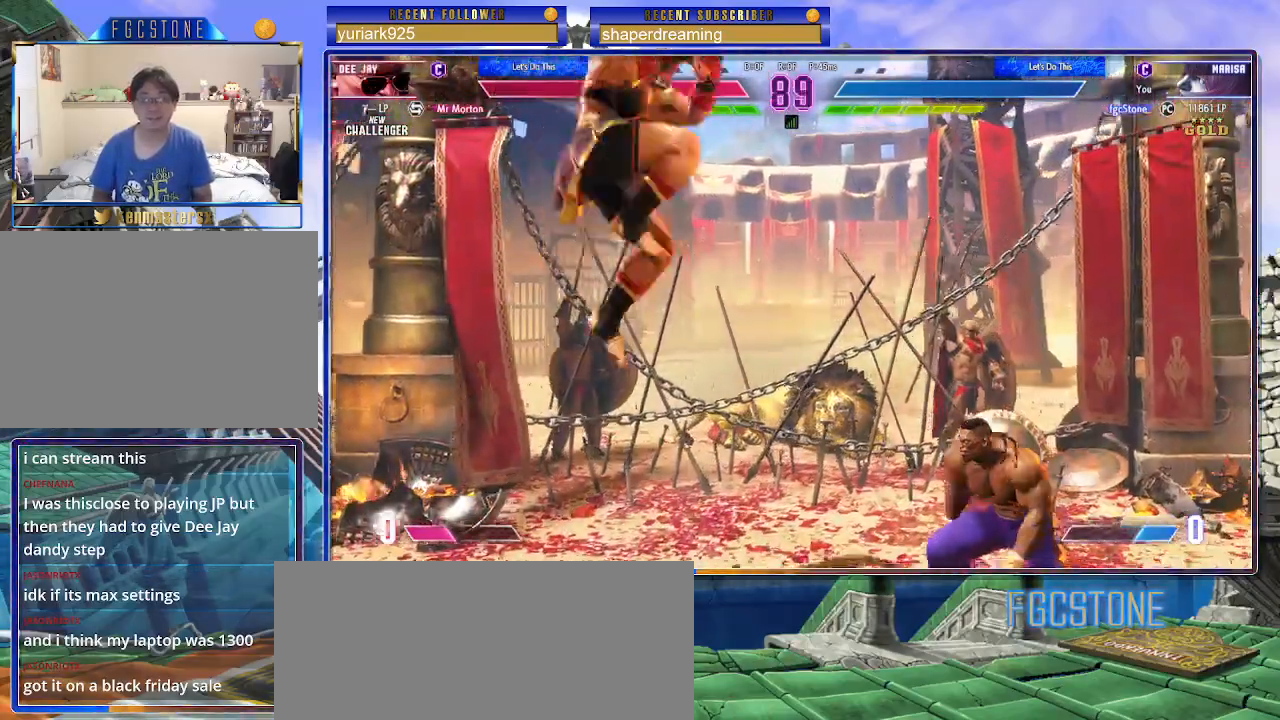
{"buttons": [], "left_stick": "down-left", "events": [[33, "left_stick", "down-left"]]}
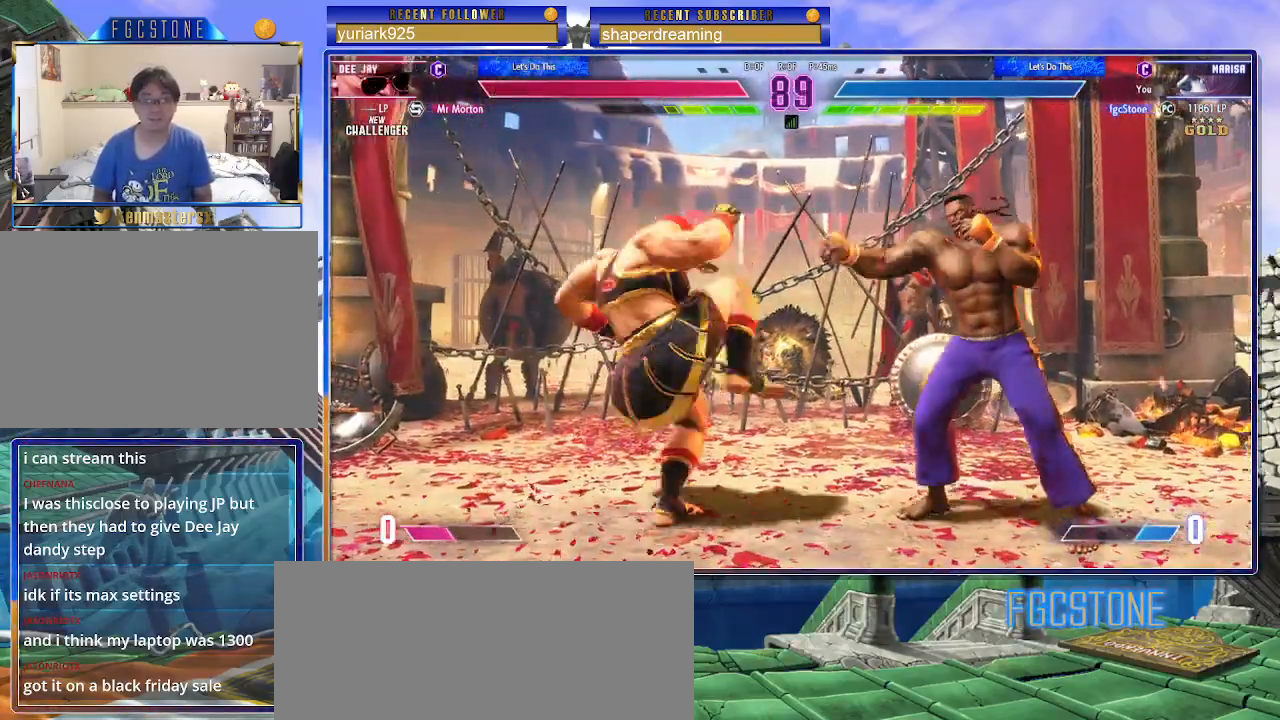
{"buttons": [], "left_stick": "down-left", "events": []}
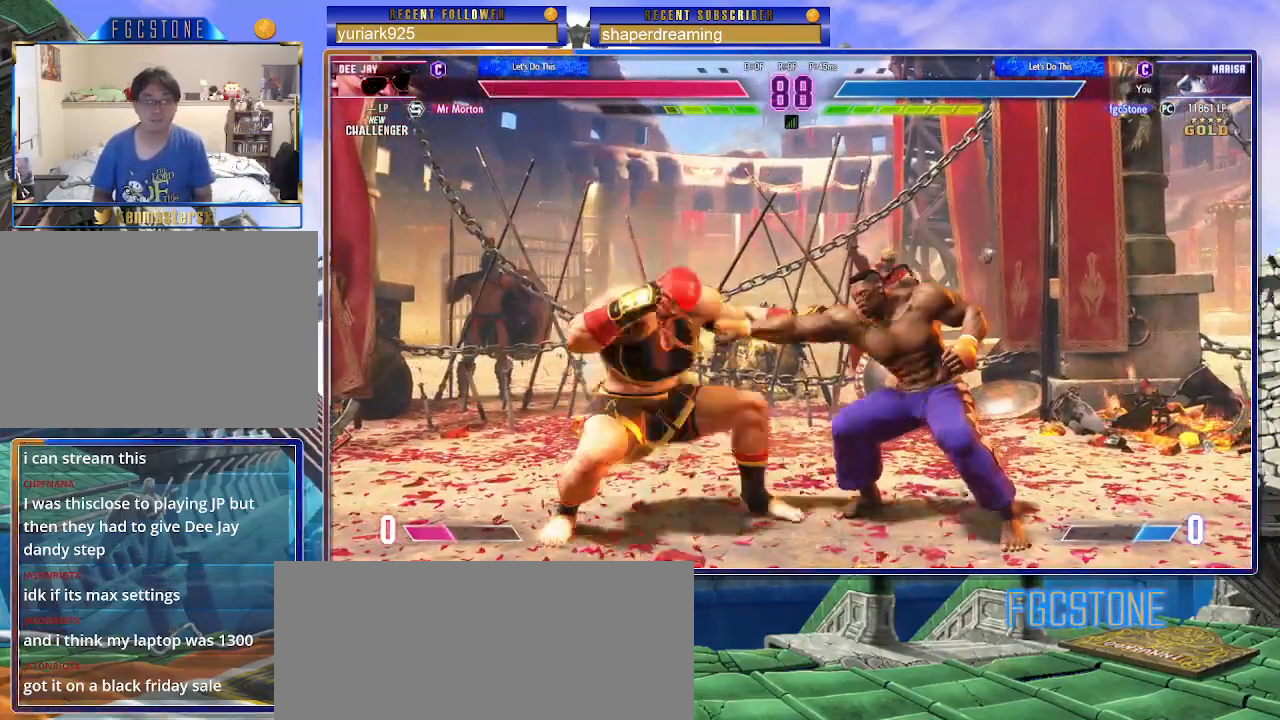
{"buttons": [], "left_stick": "down-left", "events": []}
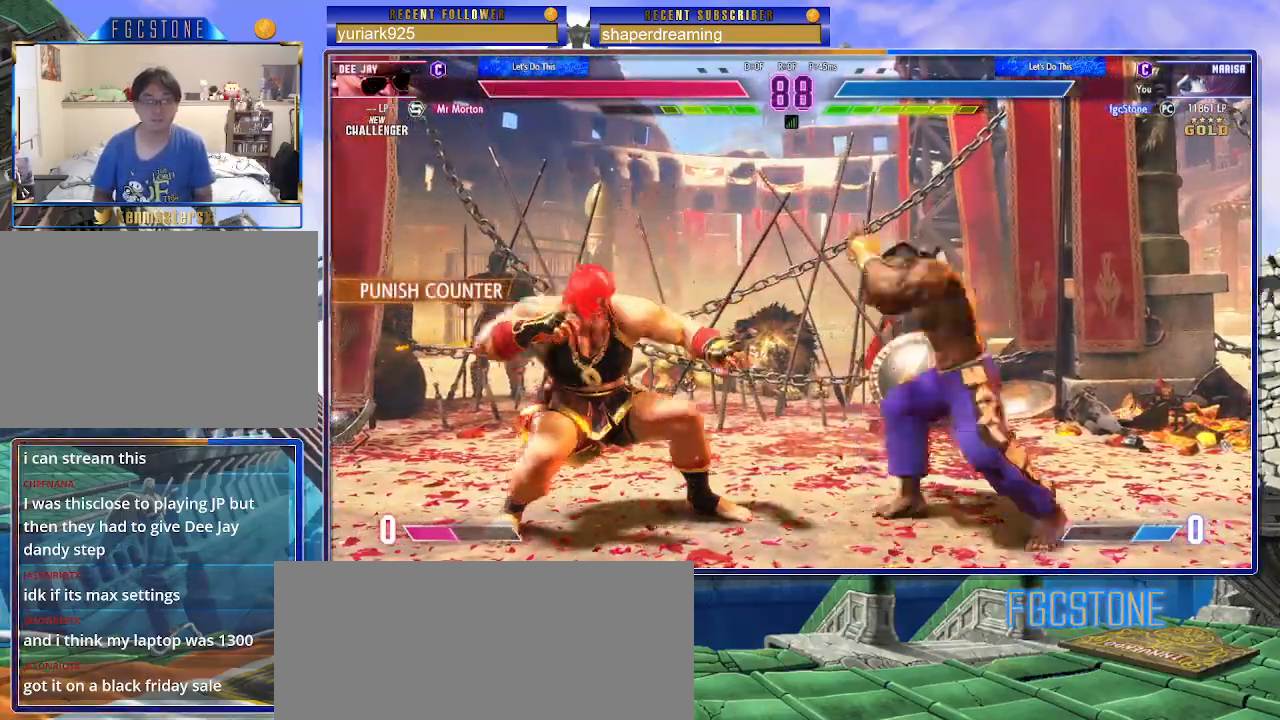
{"buttons": [], "left_stick": "left", "events": [[333, "left_stick", "left"]]}
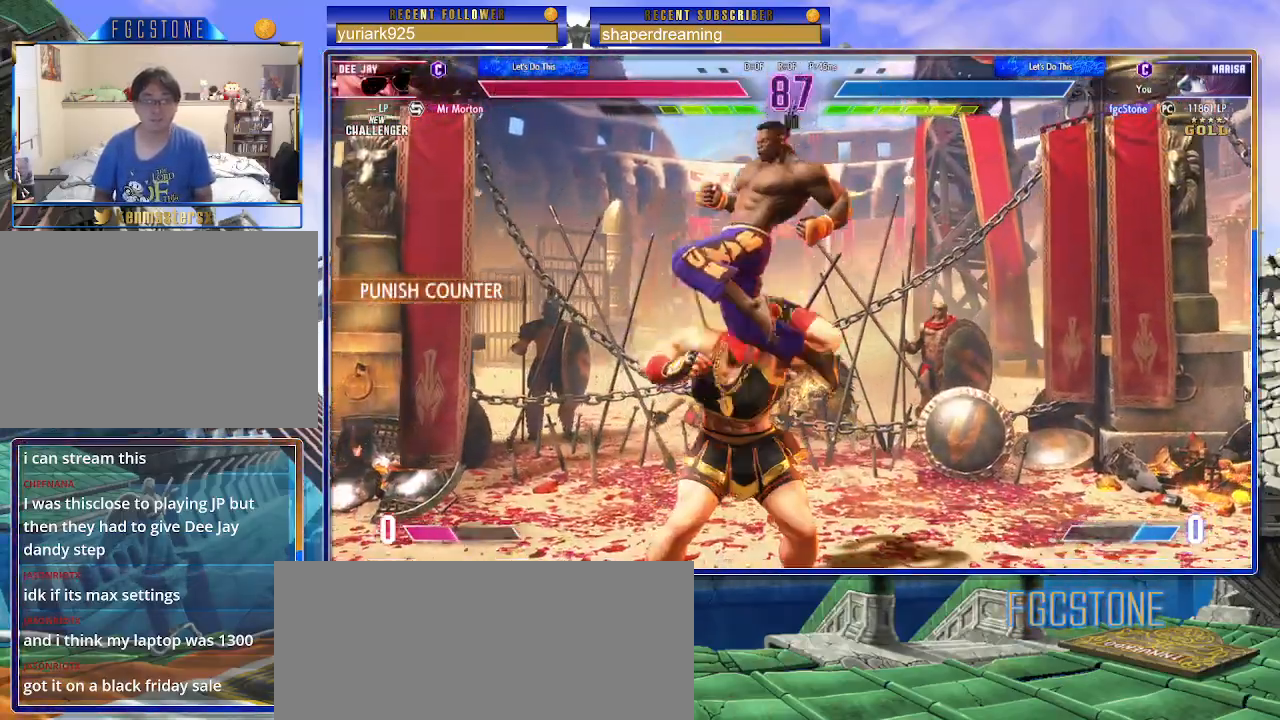
{"buttons": [], "left_stick": "down-left", "events": [[500, "left_stick", "down-left"]]}
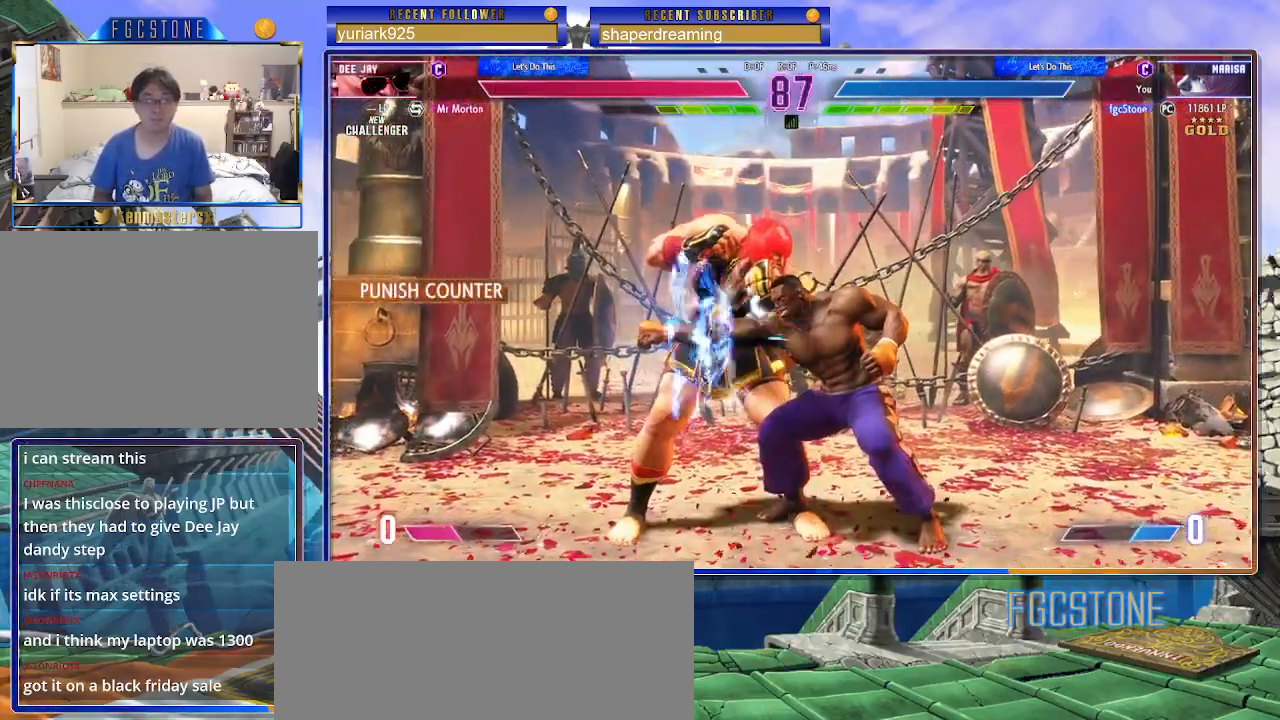
{"buttons": [], "left_stick": "down-left", "events": []}
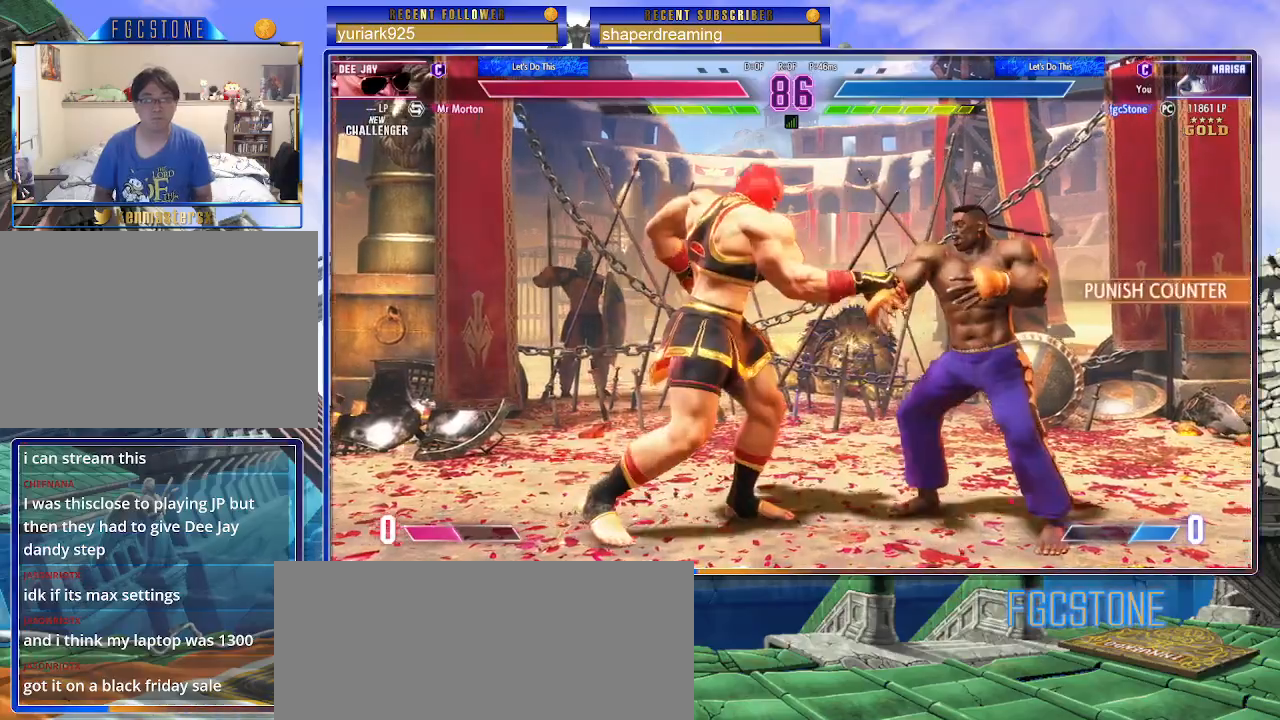
{"buttons": [], "left_stick": "down-left", "events": []}
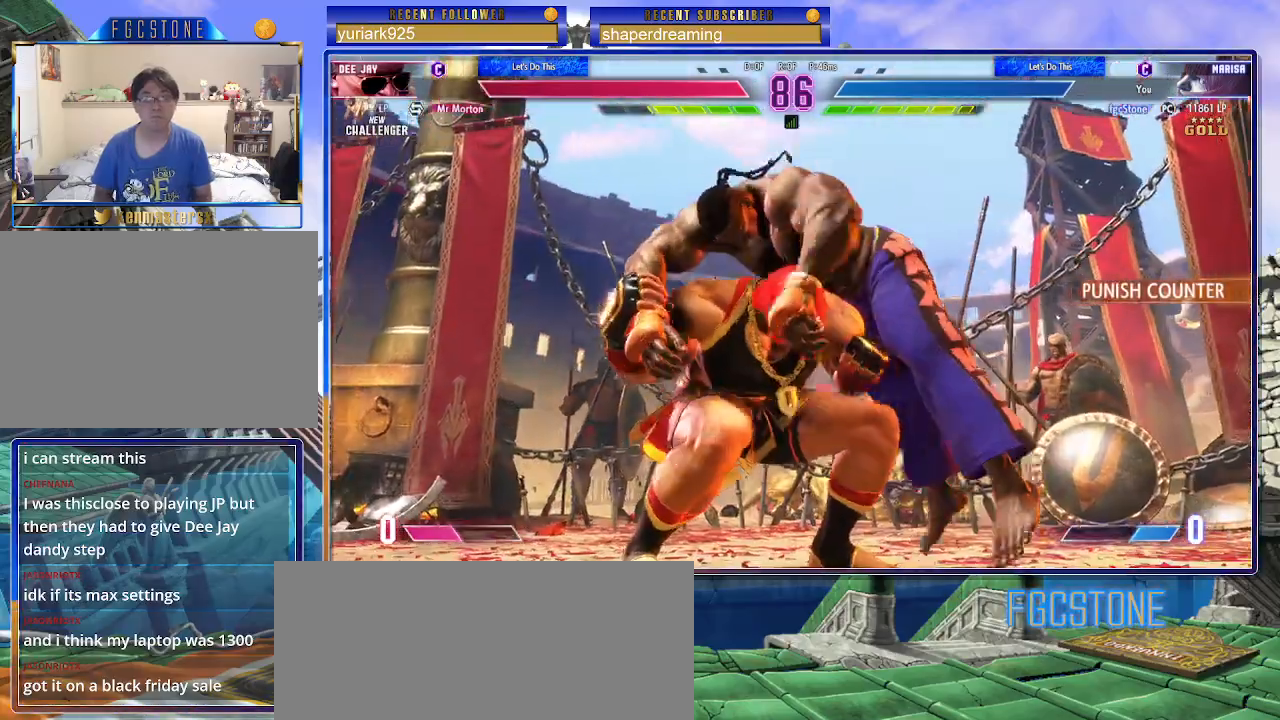
{"buttons": [], "left_stick": "left", "events": [[17, "left_stick", "center"], [183, "left_stick", "left"]]}
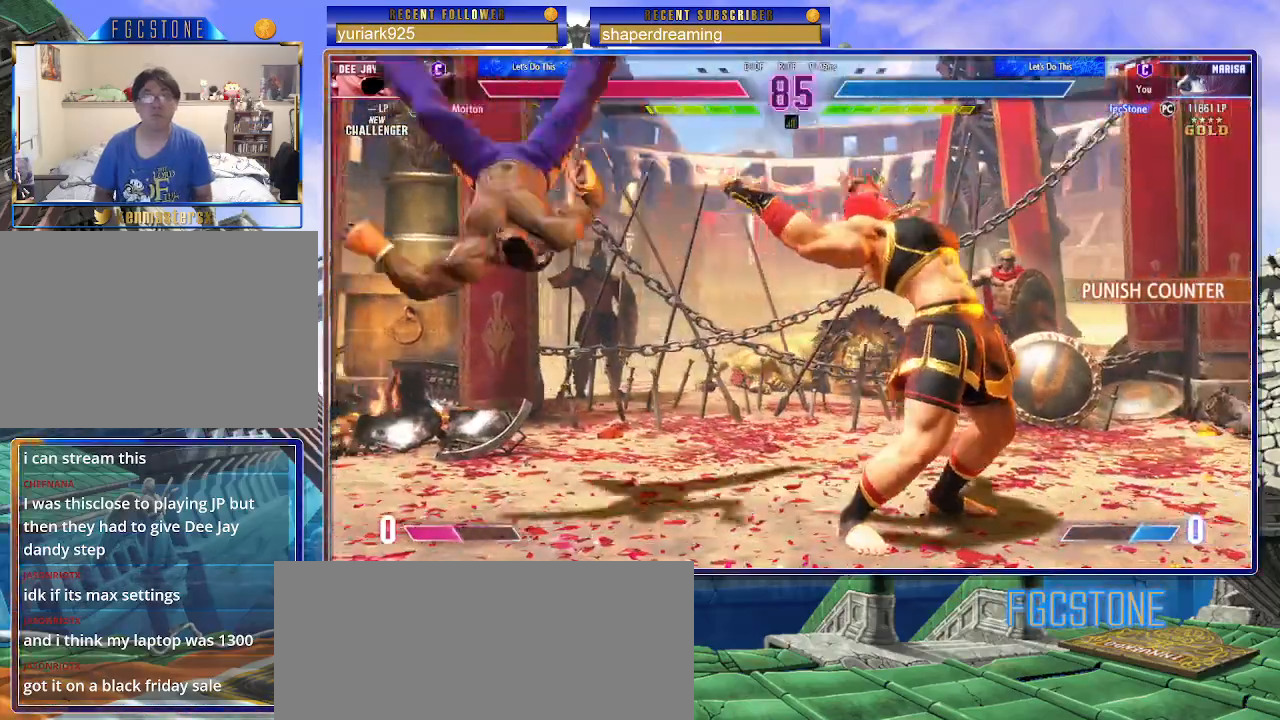
{"buttons": [], "left_stick": "left", "events": []}
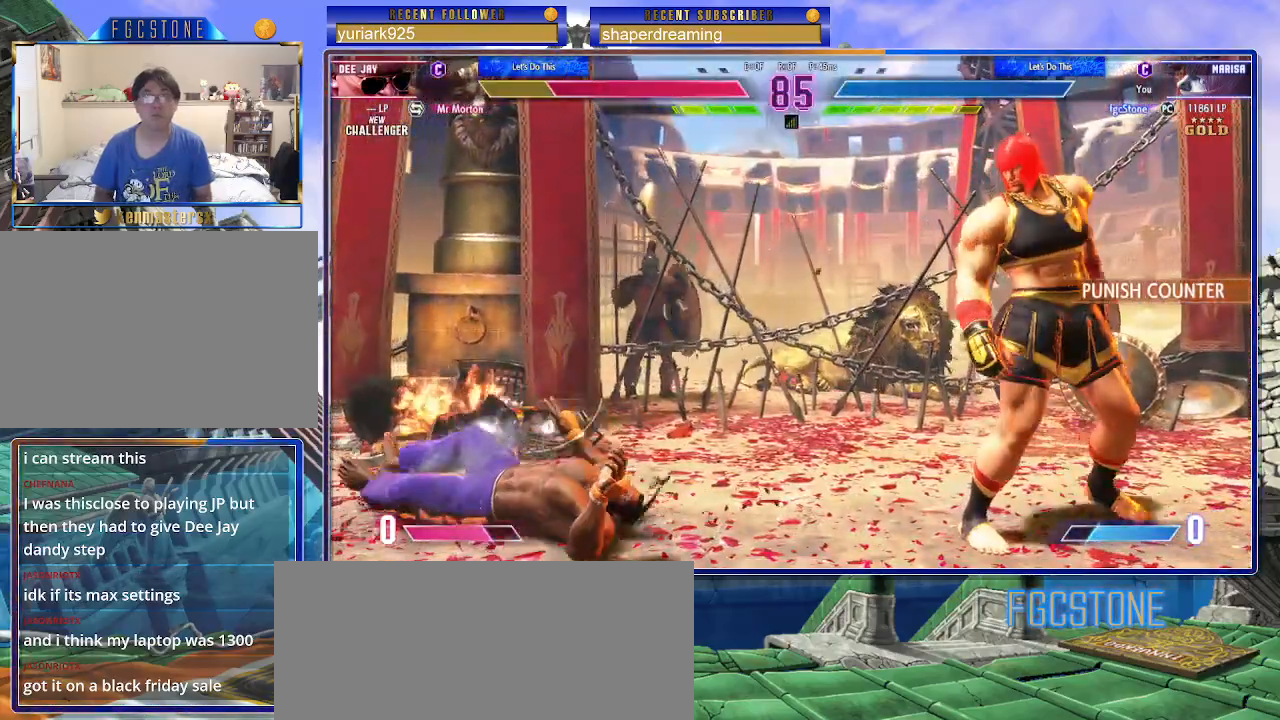
{"buttons": [], "left_stick": "center", "events": [[417, "left_stick", "center"]]}
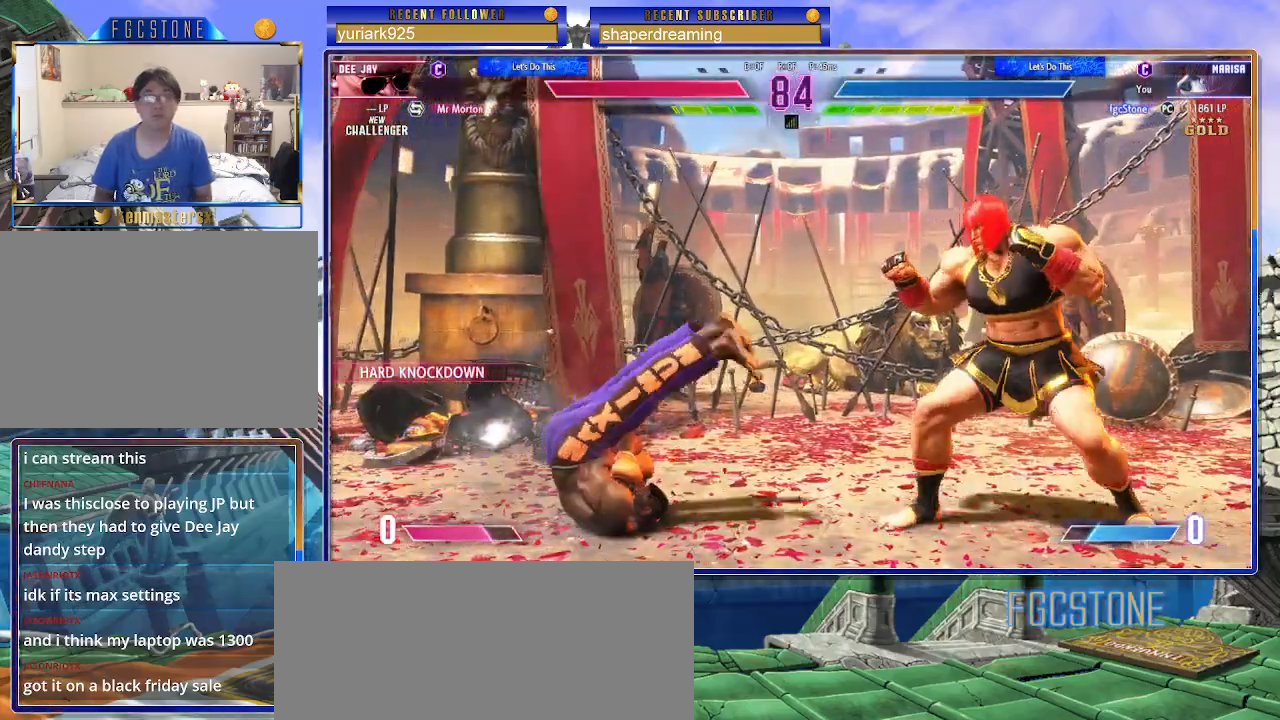
{"buttons": [], "left_stick": "center", "events": [[17, "left_stick", "down-right"], [100, "left_stick", "down-left"], [200, "left_stick", "center"]]}
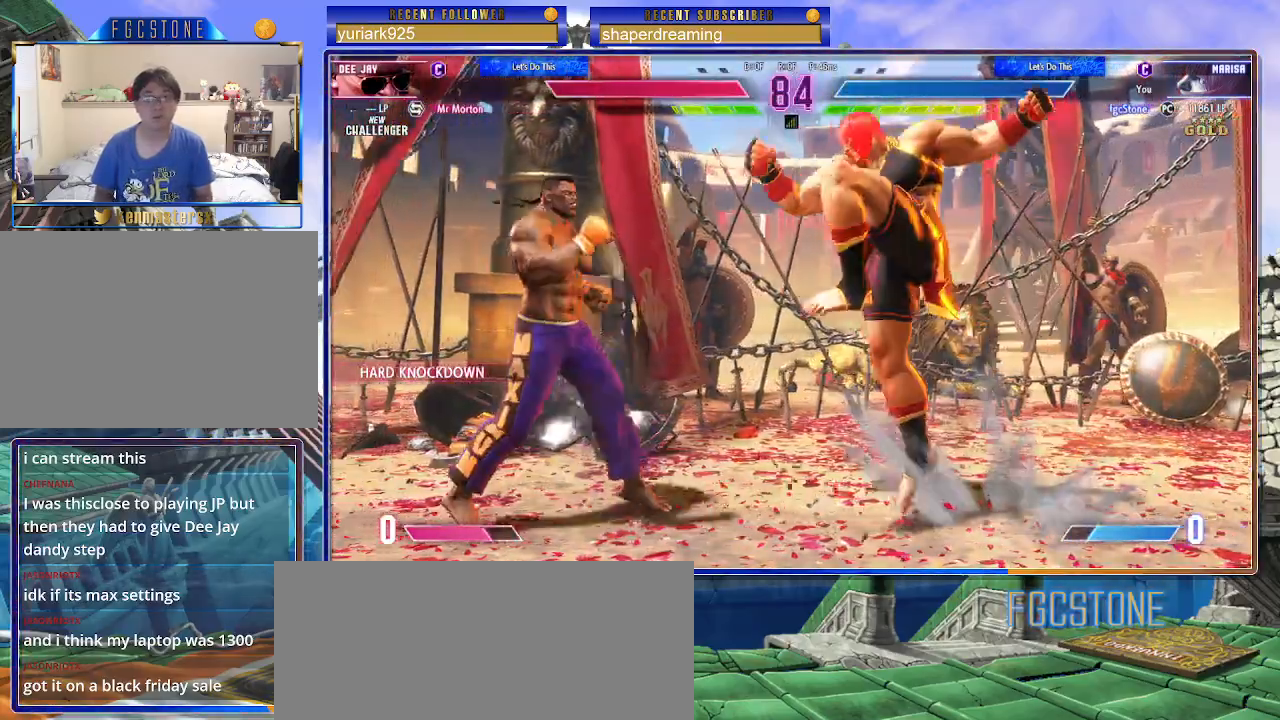
{"buttons": [], "left_stick": "right", "events": [[300, "left_stick", "right"]]}
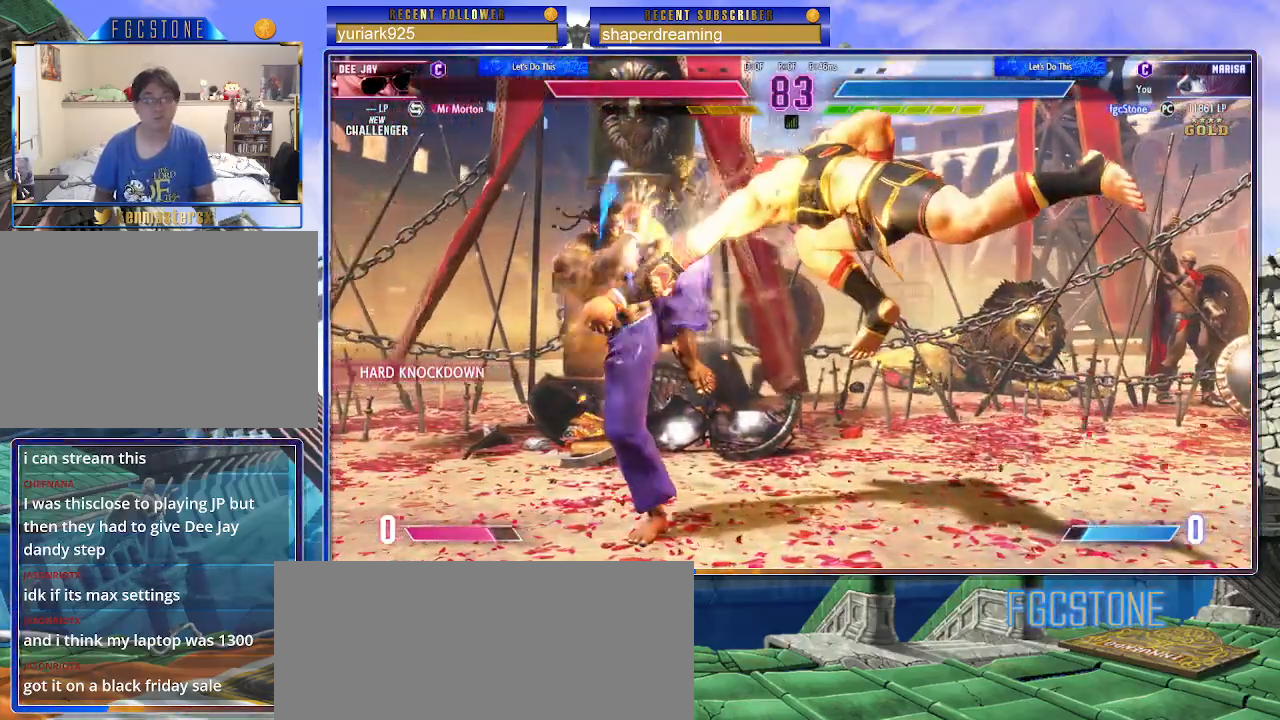
{"buttons": [], "left_stick": "down-right", "events": [[367, "left_stick", "down-right"]]}
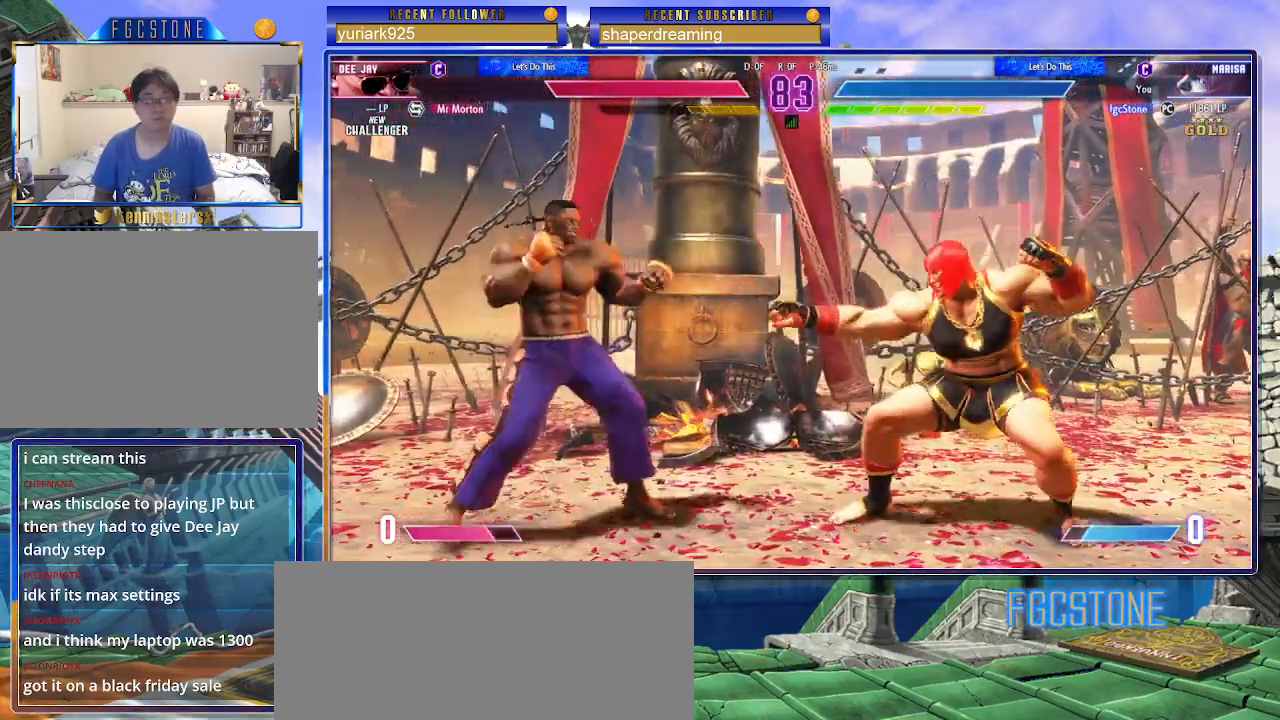
{"buttons": [], "left_stick": "center", "events": [[300, "left_stick", "down-left"], [400, "left_stick", "center"]]}
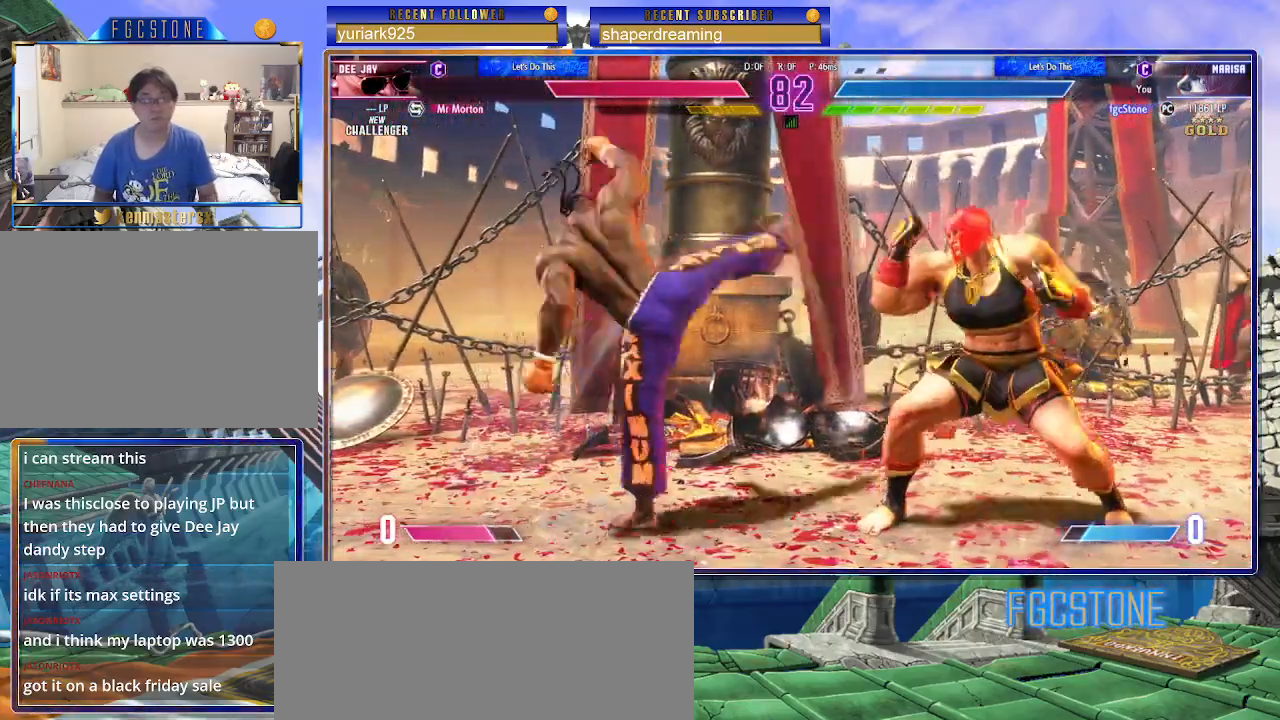
{"buttons": [], "left_stick": "center", "events": []}
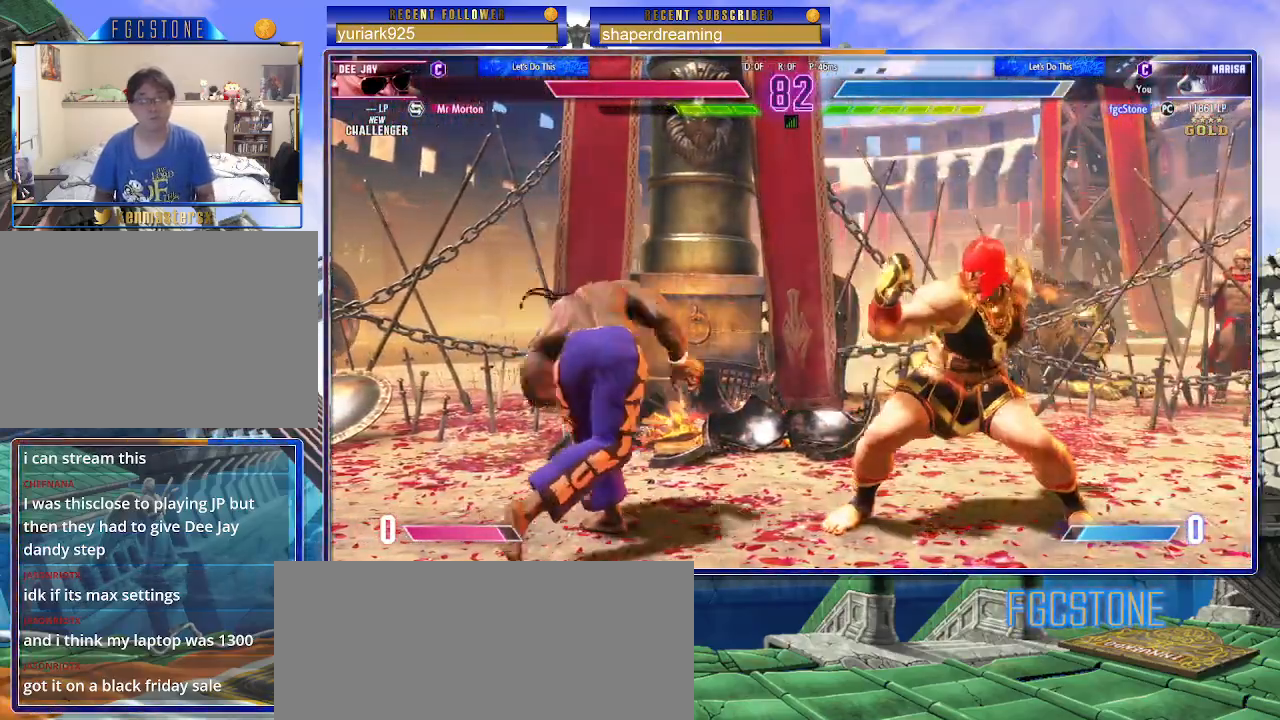
{"buttons": [], "left_stick": "center", "events": []}
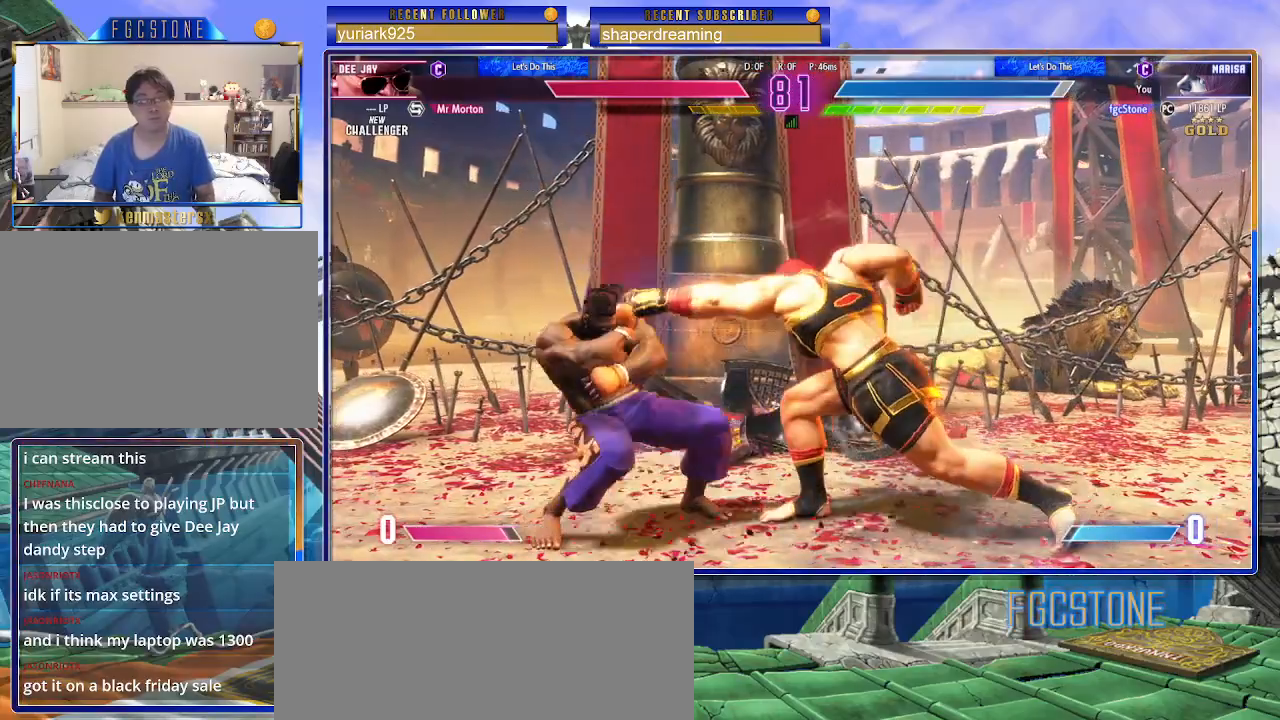
{"buttons": [], "left_stick": "down-right", "events": [[200, "left_stick", "down-right"]]}
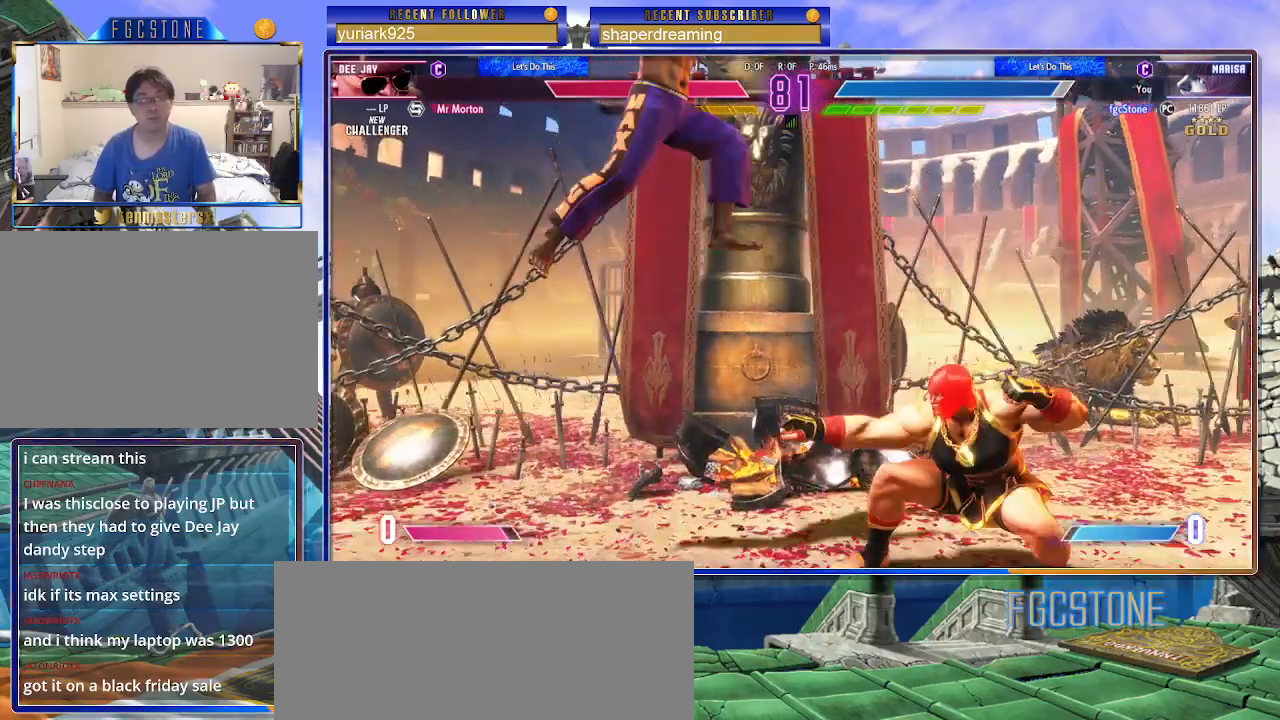
{"buttons": [], "left_stick": "right", "events": [[133, "left_stick", "right"]]}
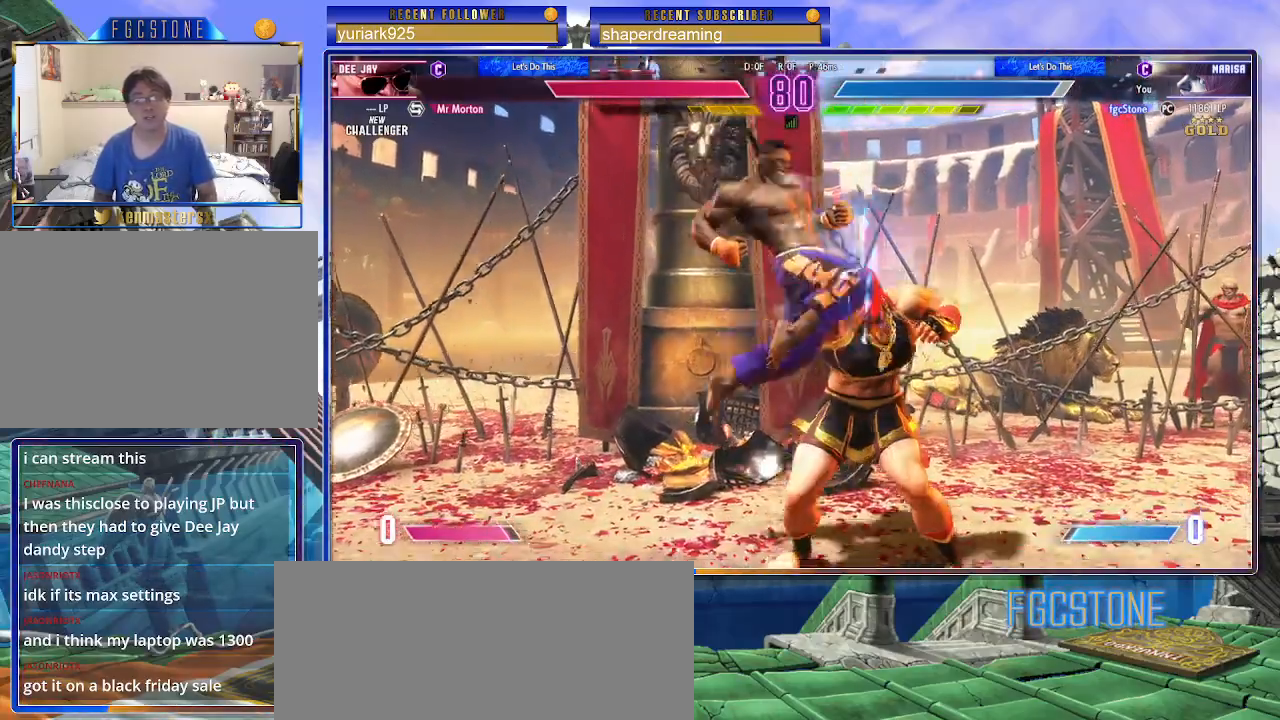
{"buttons": [], "left_stick": "down-right", "events": [[317, "left_stick", "down-right"]]}
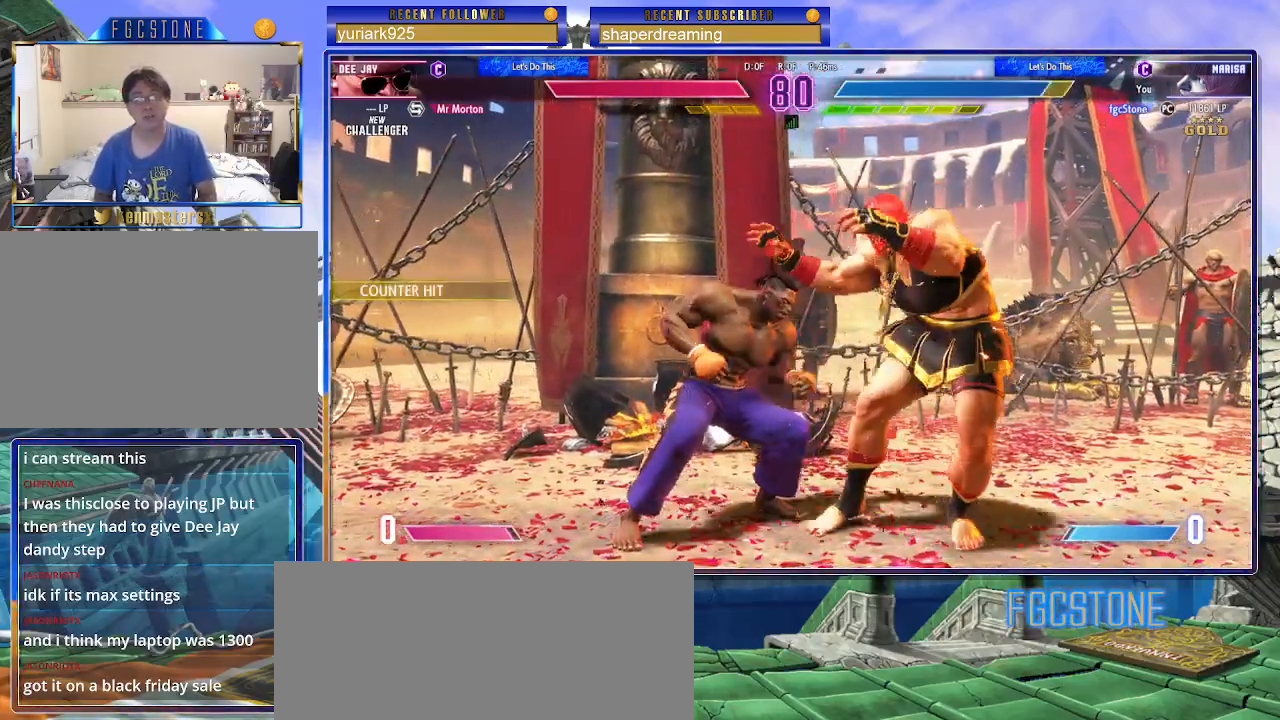
{"buttons": [], "left_stick": "down-right", "events": []}
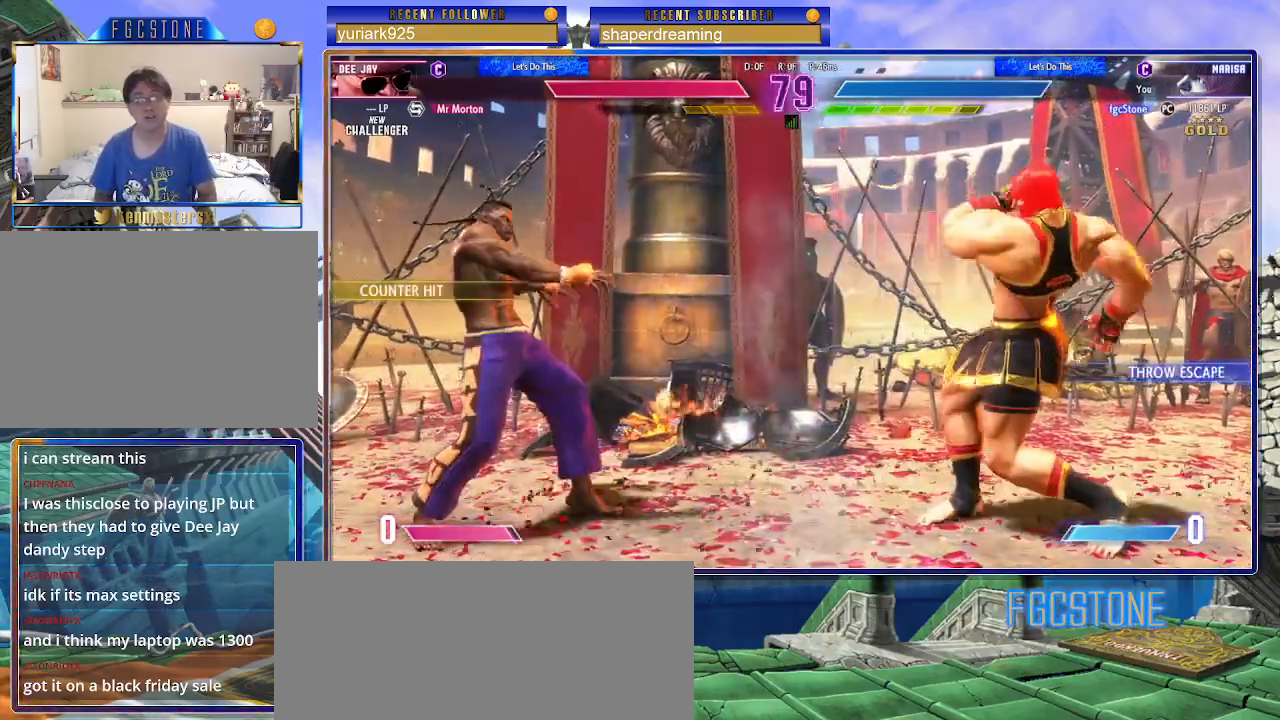
{"buttons": [], "left_stick": "down", "events": [[183, "left_stick", "center"], [333, "left_stick", "right"], [483, "left_stick", "down"]]}
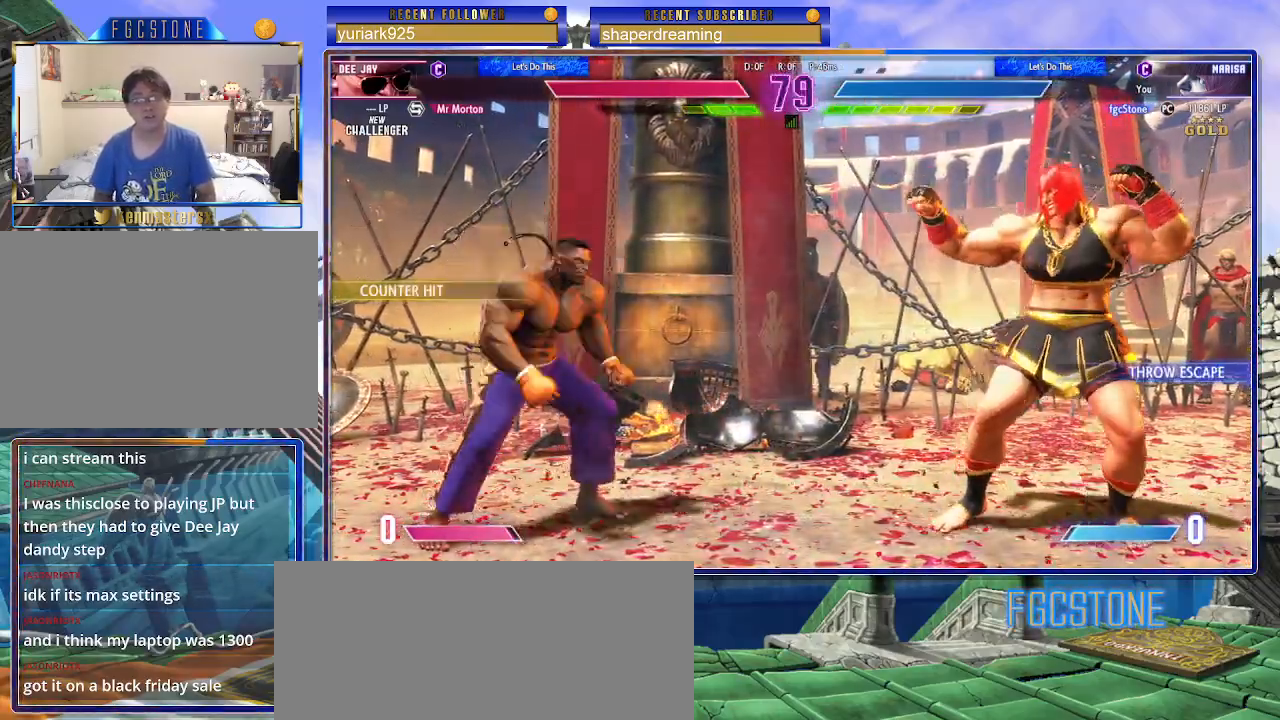
{"buttons": [], "left_stick": "center", "events": [[50, "left_stick", "left"], [117, "left_stick", "center"]]}
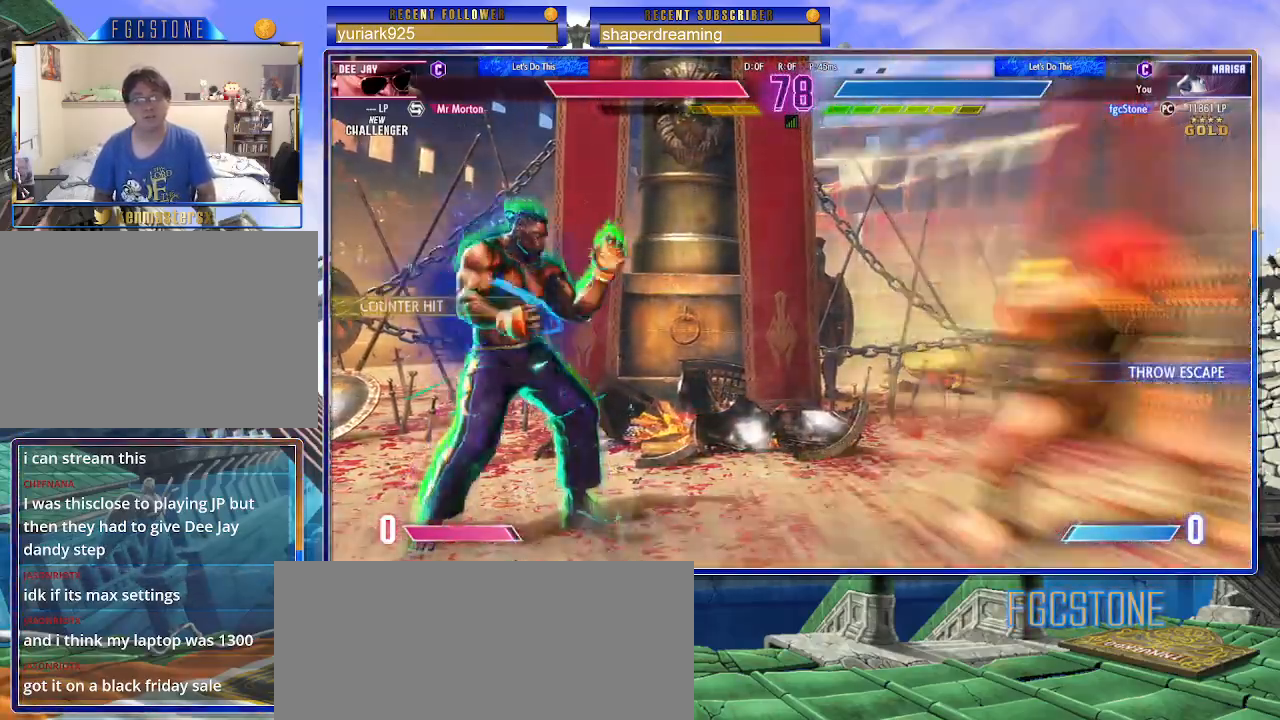
{"buttons": [], "left_stick": "left", "events": [[133, "left_stick", "left"]]}
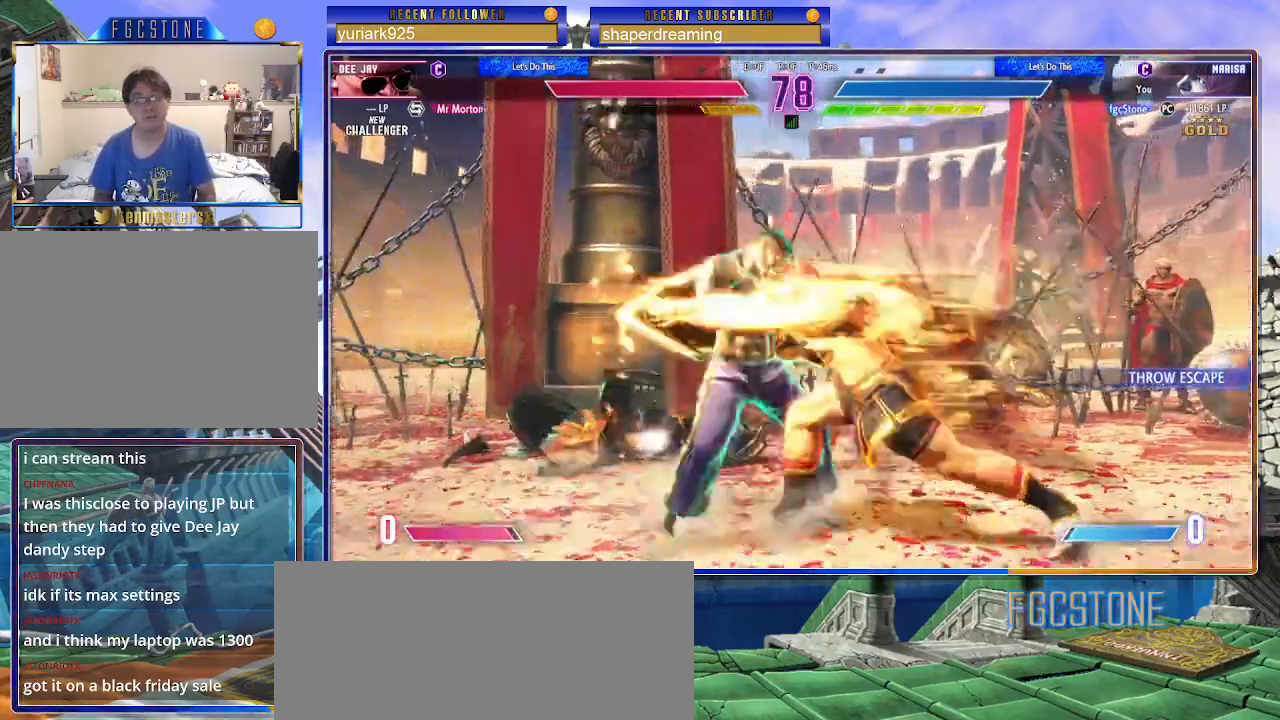
{"buttons": [], "left_stick": "center", "events": [[500, "left_stick", "center"]]}
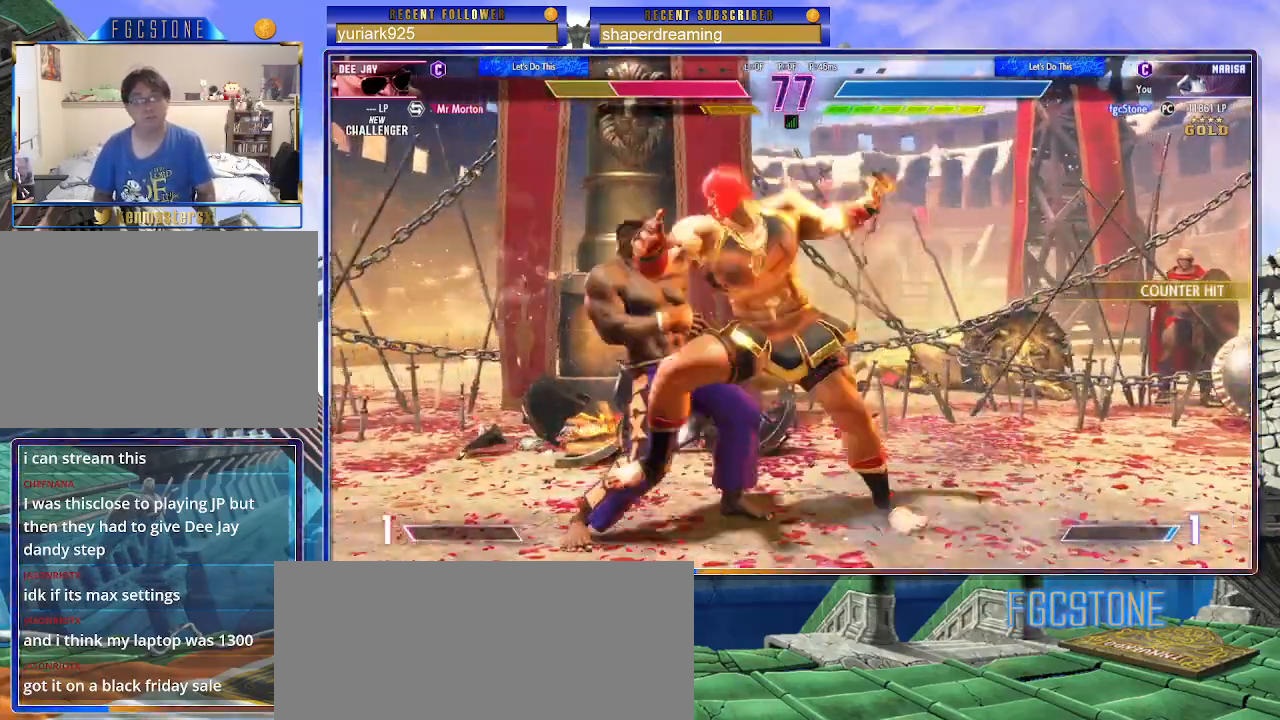
{"buttons": [], "left_stick": "center", "events": []}
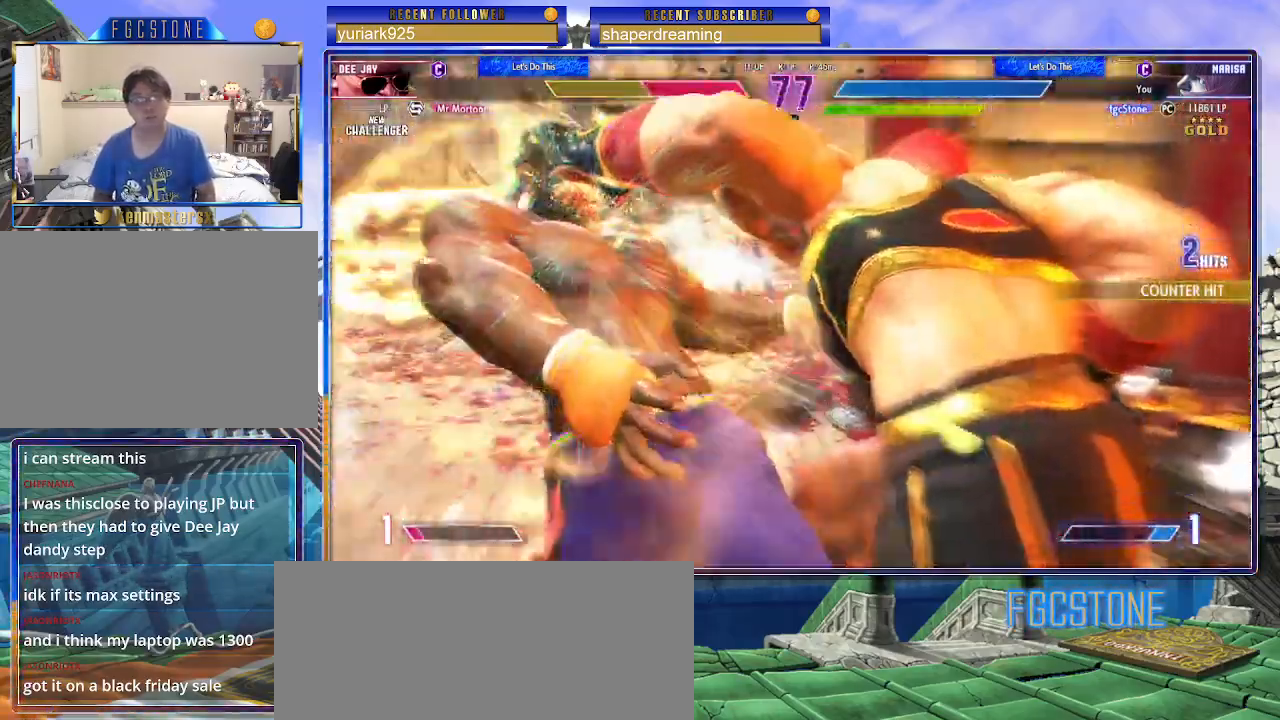
{"buttons": [], "left_stick": "center", "events": []}
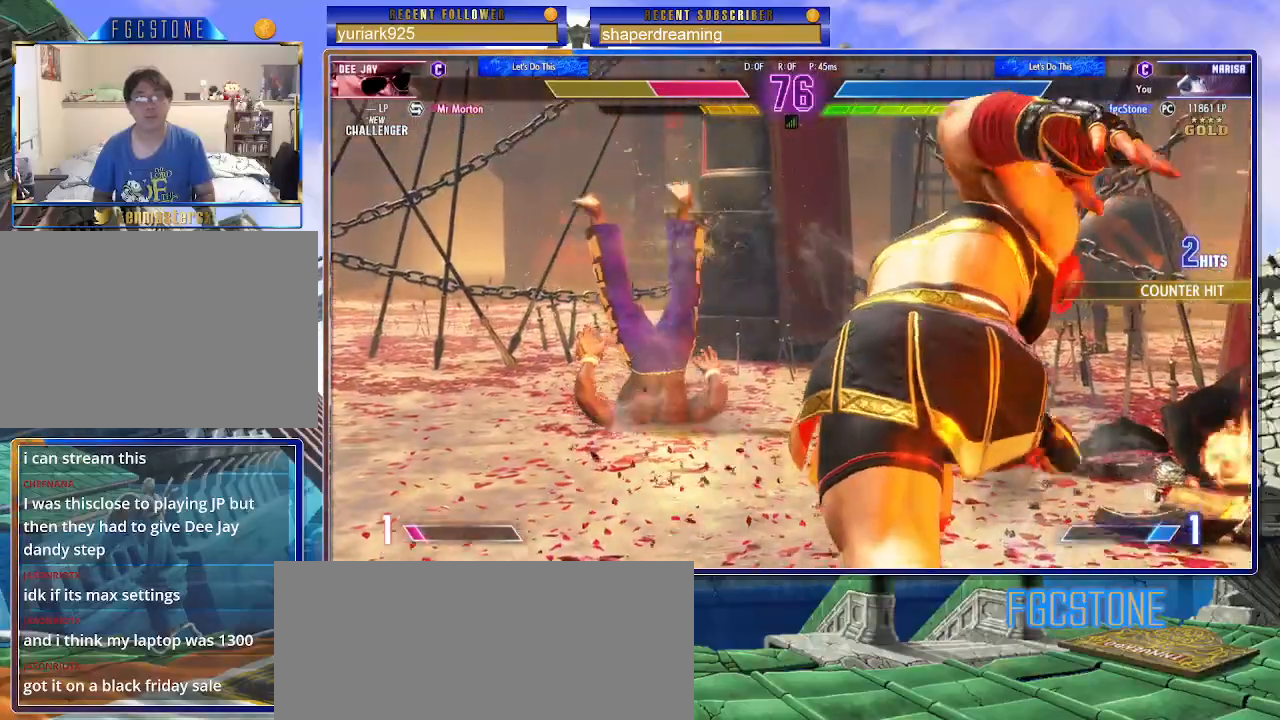
{"buttons": [], "left_stick": "left", "events": [[67, "left_stick", "left"]]}